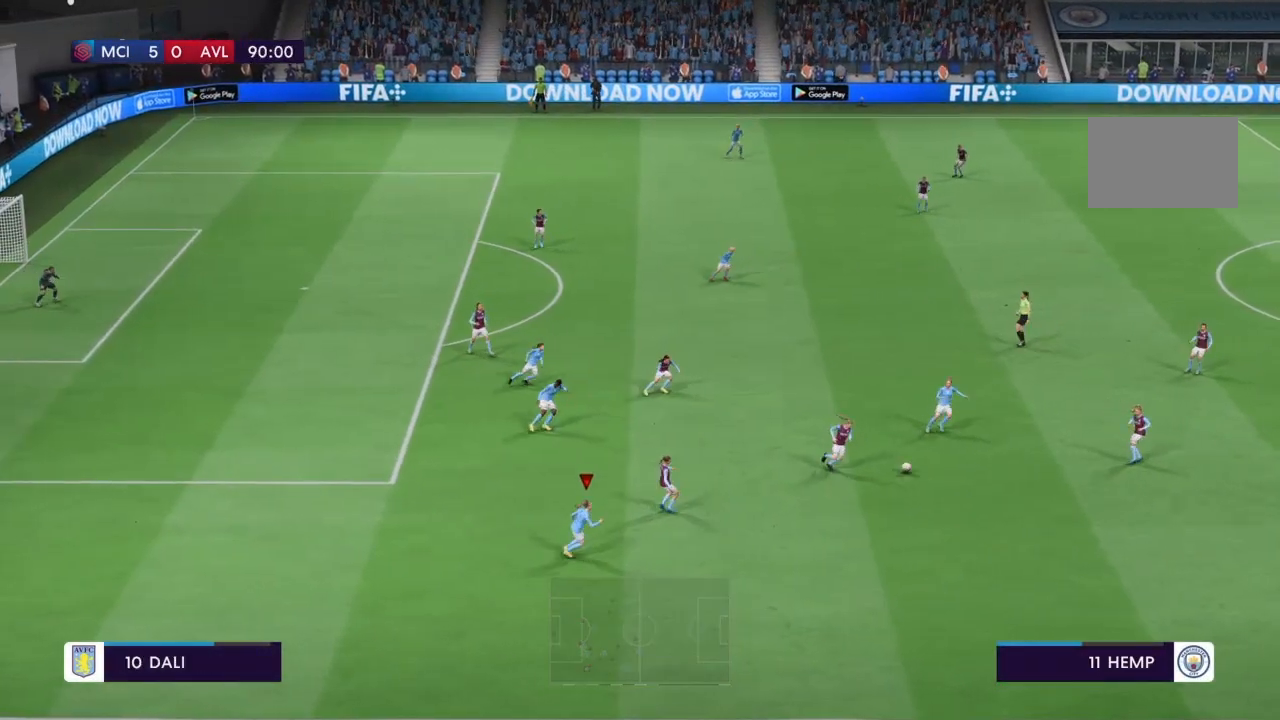
Gameplay with a controller (PlayStation layout); each line is a JSON object with the inputs held at the frame after it. "events" lists button and stick changes between this image and that frame as [ms after this image, input, new state], when the widget could be followed in between. Not read: L3 R3.
{"buttons": [], "left_stick": "right", "right_stick": "center", "events": [[301, "L1", "down"], [467, "L1", "up"]]}
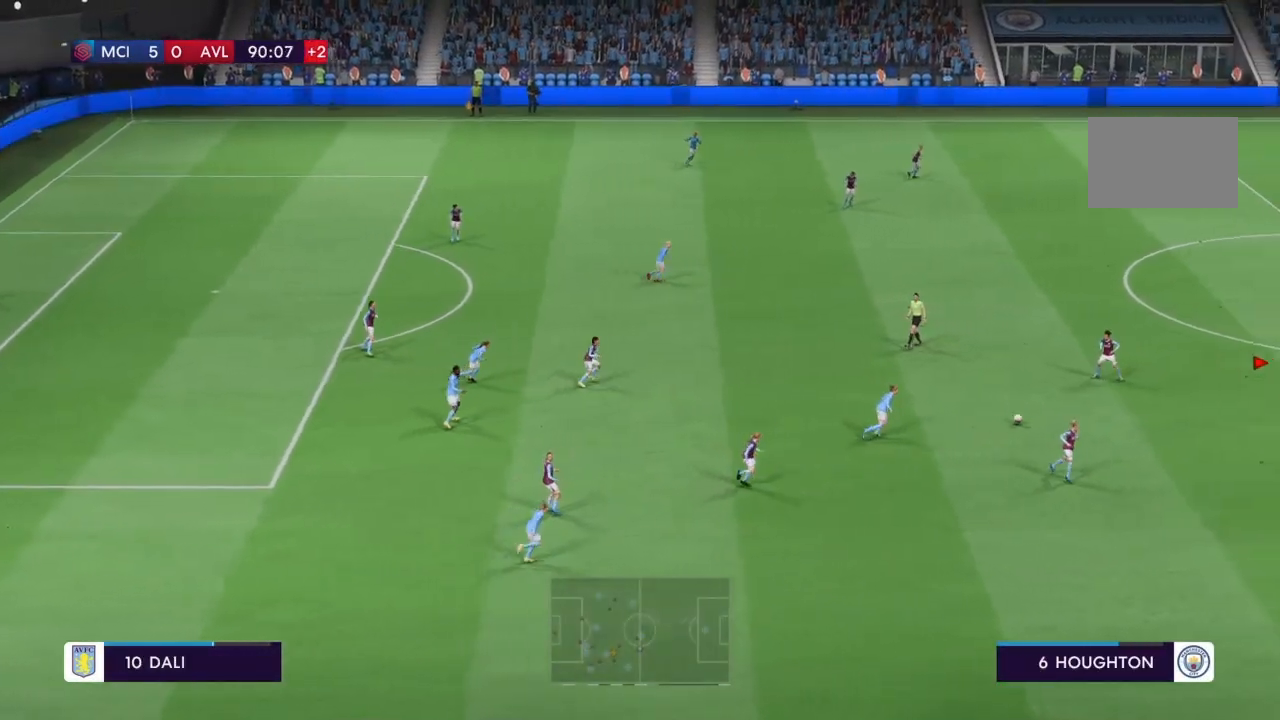
{"buttons": ["R2"], "left_stick": "down-left", "right_stick": "center", "events": [[66, "R2", "down"], [400, "left_stick", "down-left"]]}
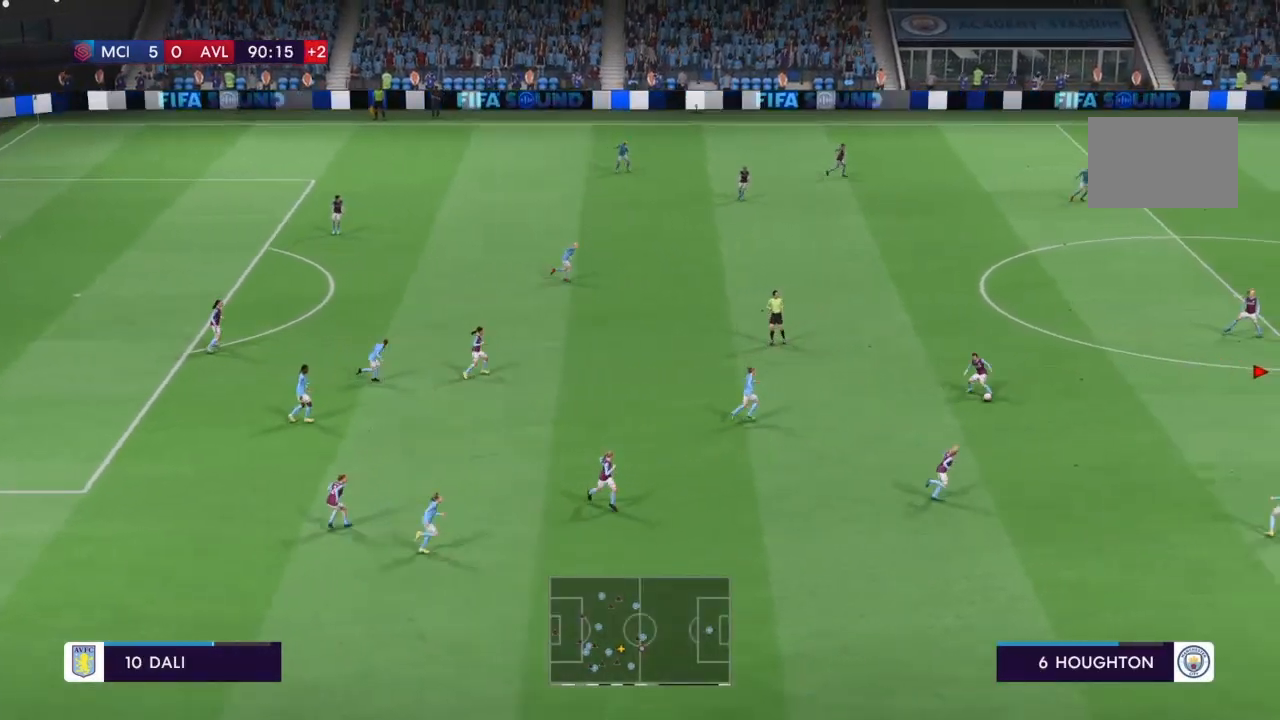
{"buttons": ["R2"], "left_stick": "down-left", "right_stick": "center", "events": []}
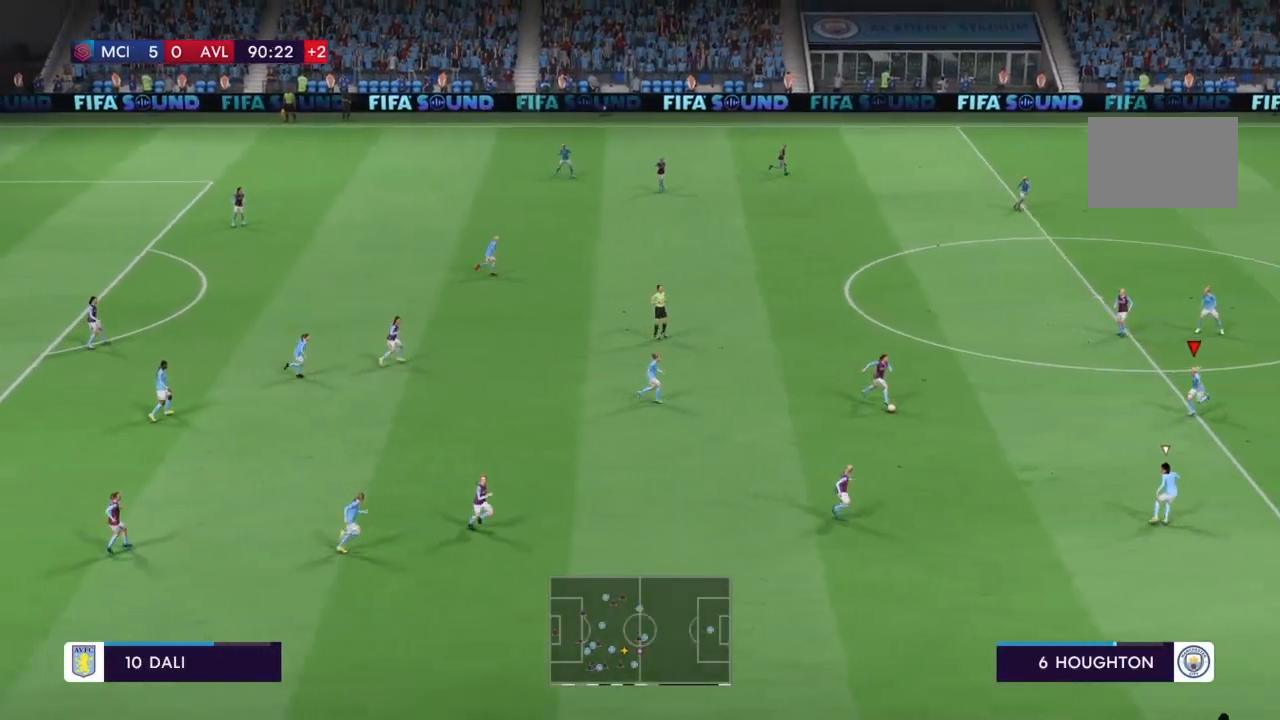
{"buttons": ["R2"], "left_stick": "down-left", "right_stick": "center", "events": []}
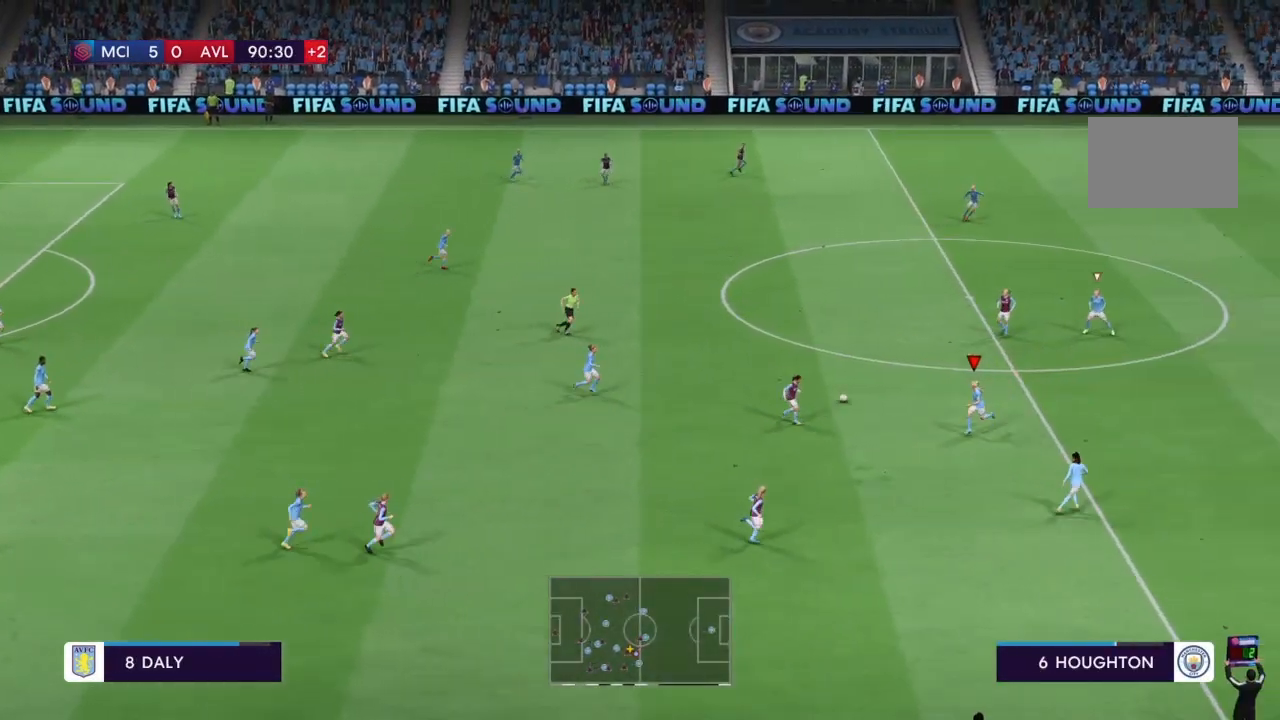
{"buttons": ["L1", "R2"], "left_stick": "center", "right_stick": "center", "events": [[134, "SQUARE", "down"], [334, "SQUARE", "up"], [367, "left_stick", "center"], [401, "L1", "down"]]}
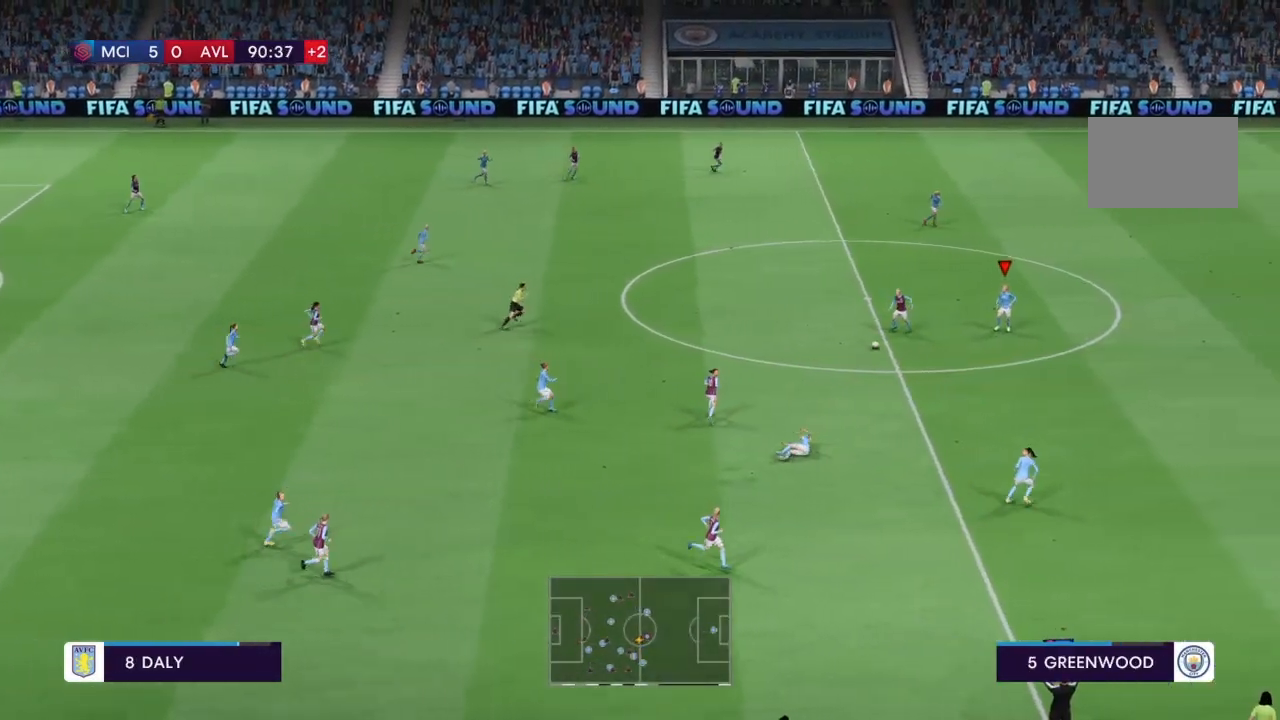
{"buttons": ["R2"], "left_stick": "down-left", "right_stick": "center", "events": [[66, "L1", "up"], [400, "left_stick", "left"], [500, "left_stick", "down-left"]]}
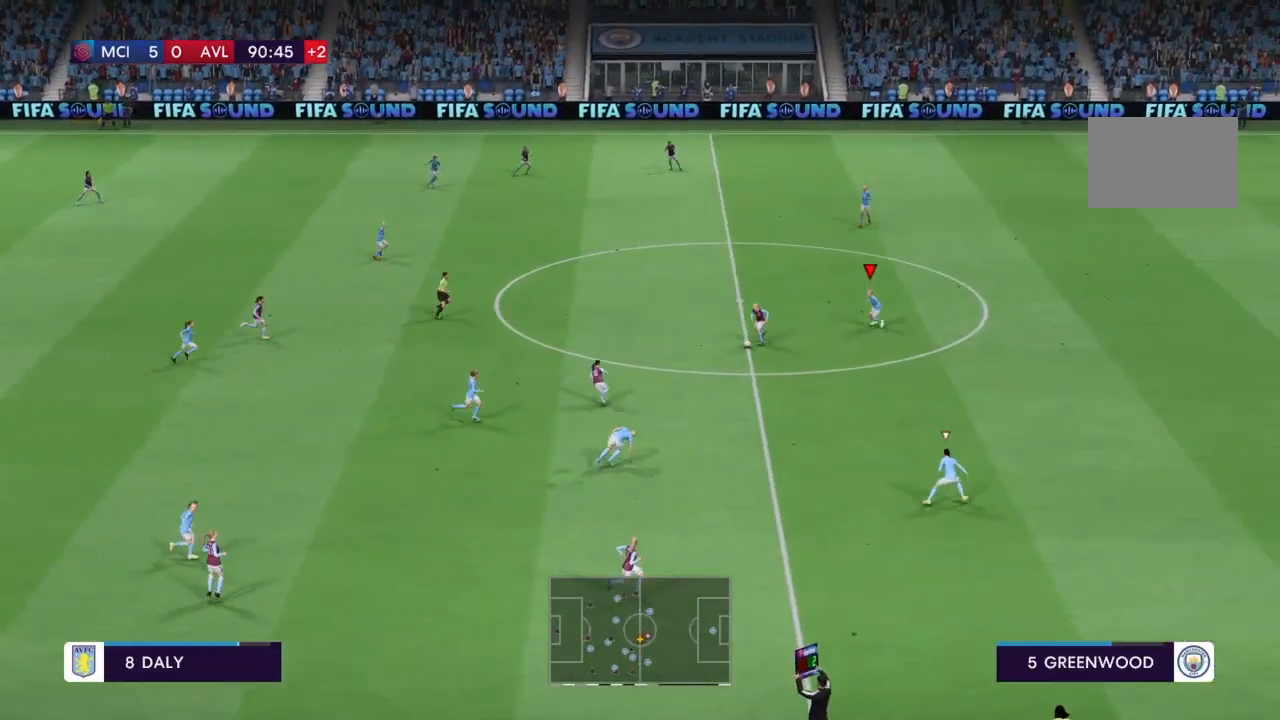
{"buttons": ["CROSS", "R2"], "left_stick": "down", "right_stick": "center", "events": [[200, "CROSS", "down"], [301, "left_stick", "down"]]}
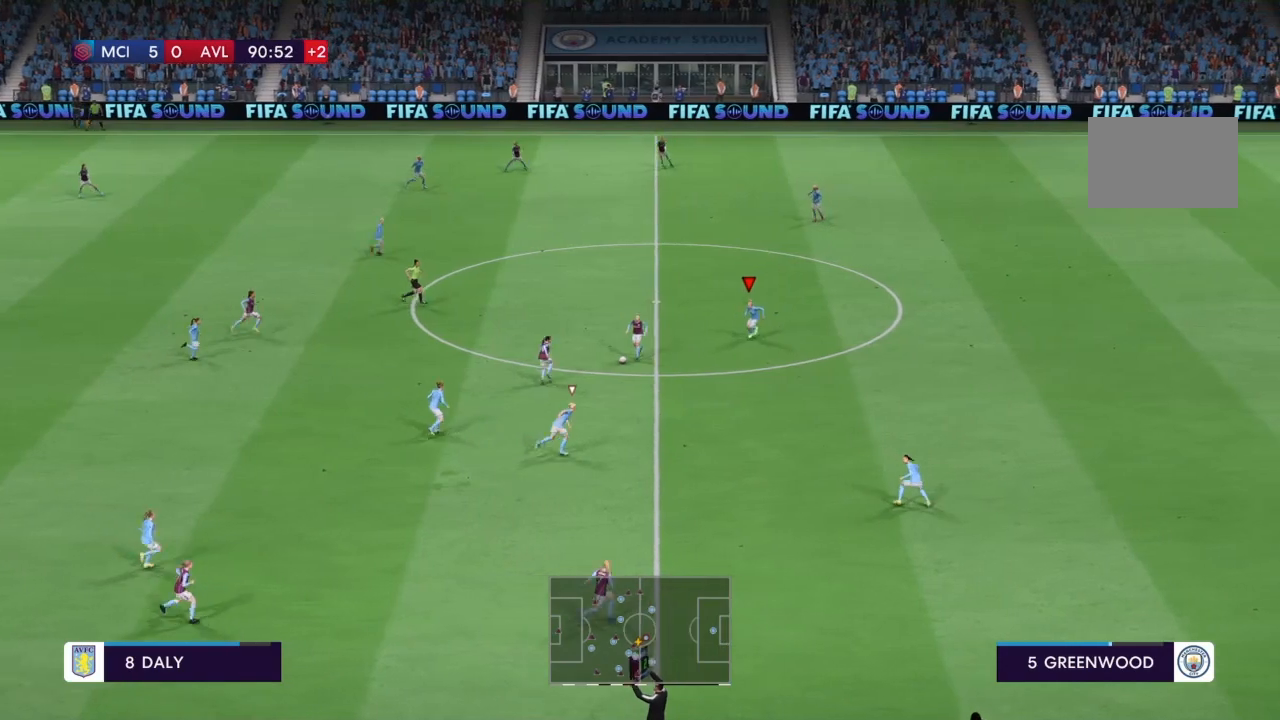
{"buttons": ["CROSS", "R2"], "left_stick": "center", "right_stick": "center", "events": [[367, "left_stick", "center"]]}
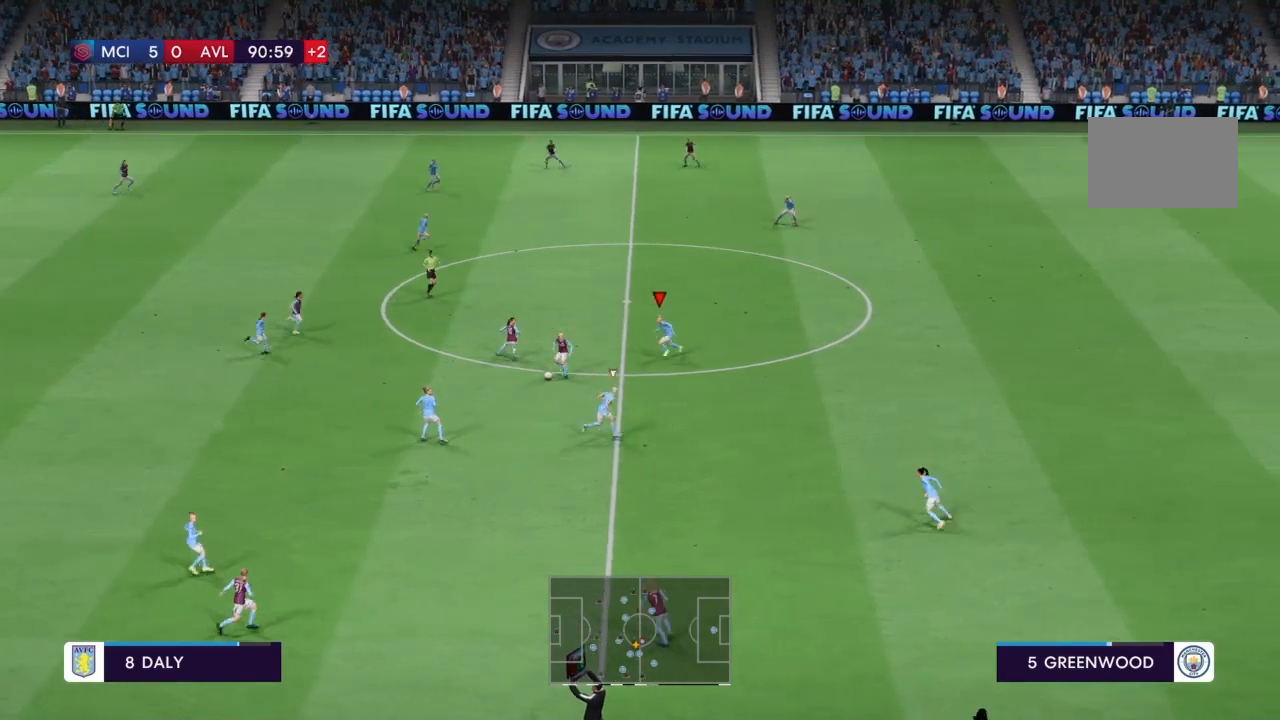
{"buttons": ["CROSS", "R2"], "left_stick": "left", "right_stick": "center", "events": [[334, "left_stick", "left"]]}
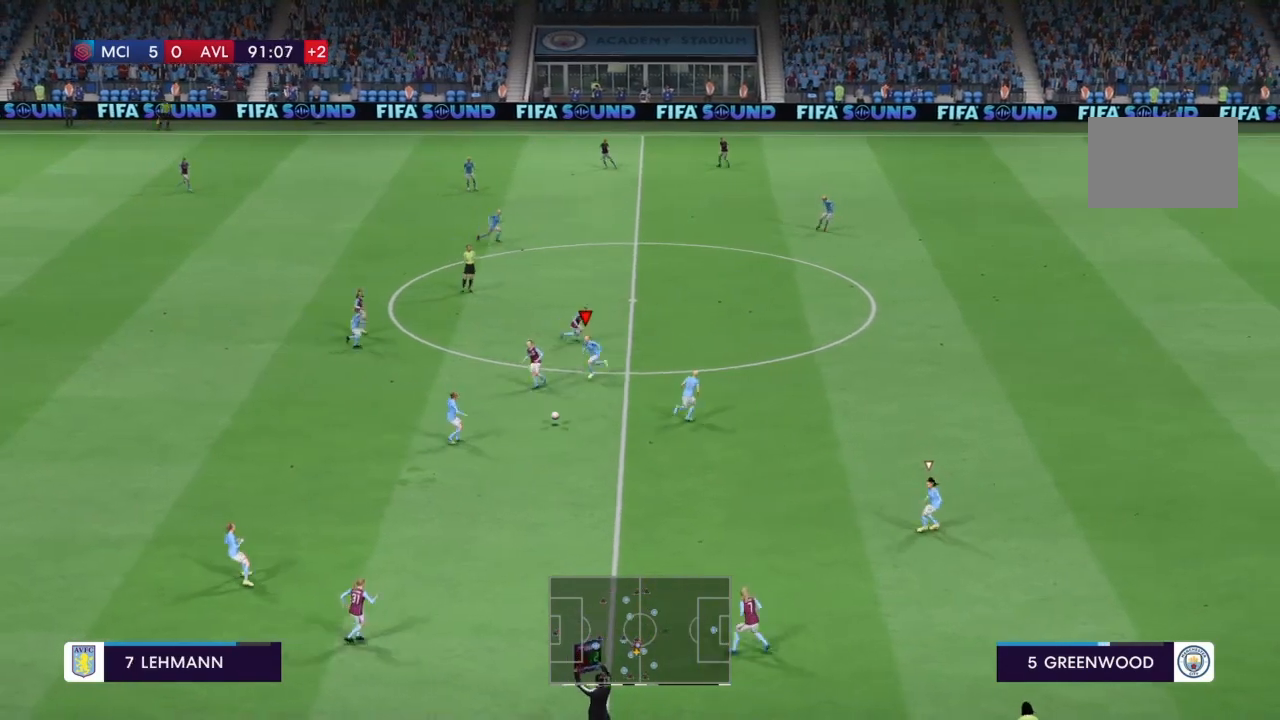
{"buttons": ["CROSS", "L1", "R2"], "left_stick": "right", "right_stick": "center", "events": [[200, "left_stick", "down-right"], [367, "L1", "down"], [400, "left_stick", "right"]]}
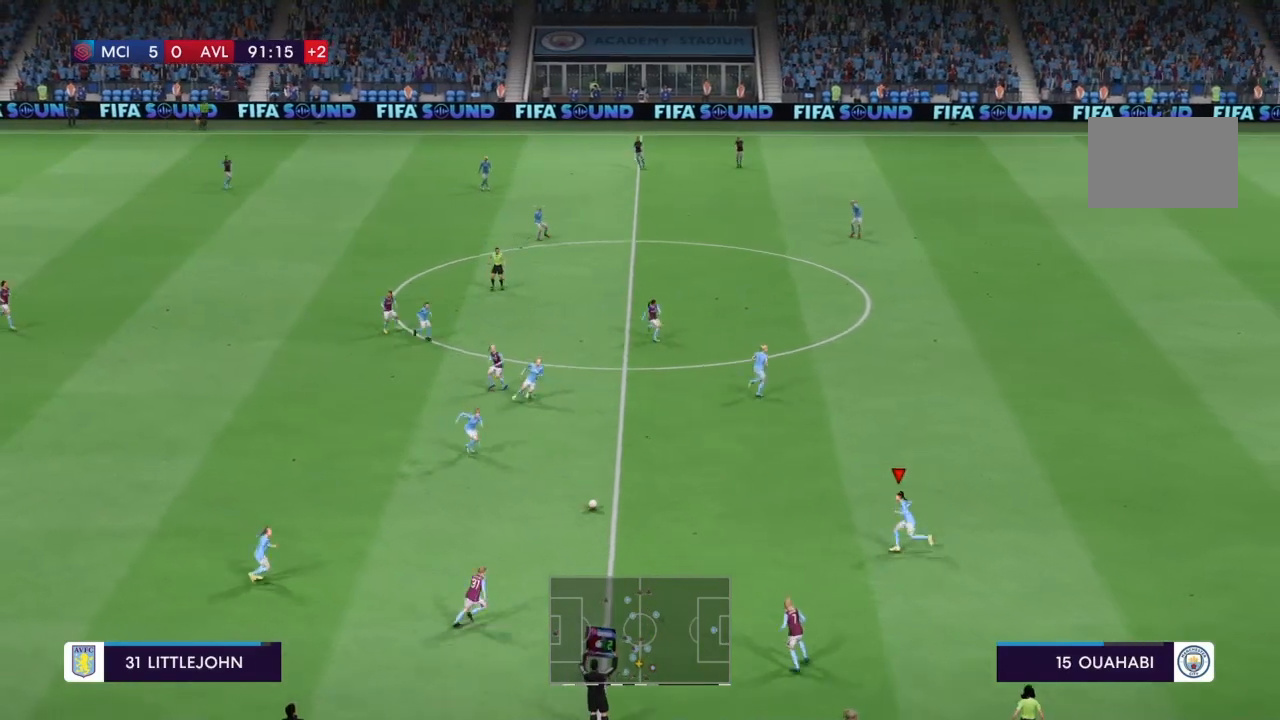
{"buttons": ["CROSS", "R2"], "left_stick": "down-left", "right_stick": "center", "events": [[34, "left_stick", "down"], [67, "L1", "up"], [134, "left_stick", "down-left"]]}
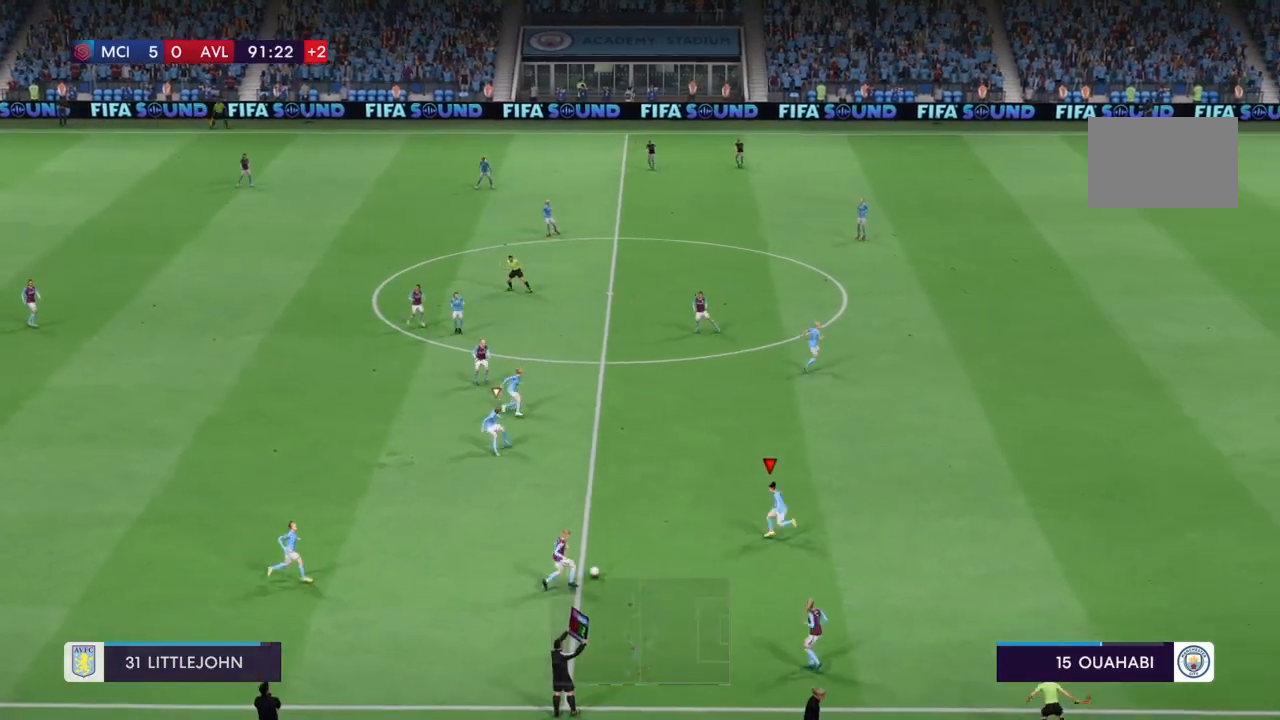
{"buttons": ["CIRCLE", "R2"], "left_stick": "down", "right_stick": "center", "events": [[67, "left_stick", "down"], [233, "CROSS", "up"], [500, "CIRCLE", "down"]]}
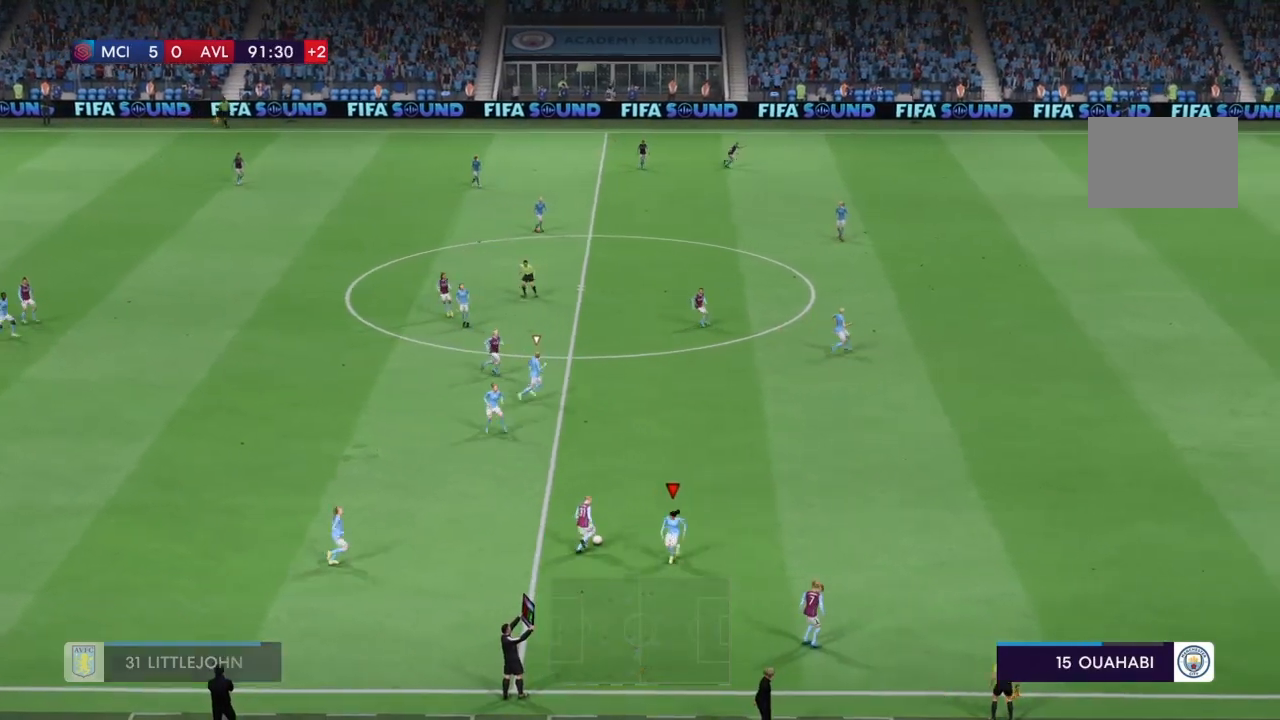
{"buttons": ["CROSS", "L1", "R2"], "left_stick": "right", "right_stick": "center", "events": [[134, "left_stick", "left"], [200, "CIRCLE", "up"], [267, "left_stick", "up"], [401, "CROSS", "down"], [434, "L1", "down"], [467, "left_stick", "right"]]}
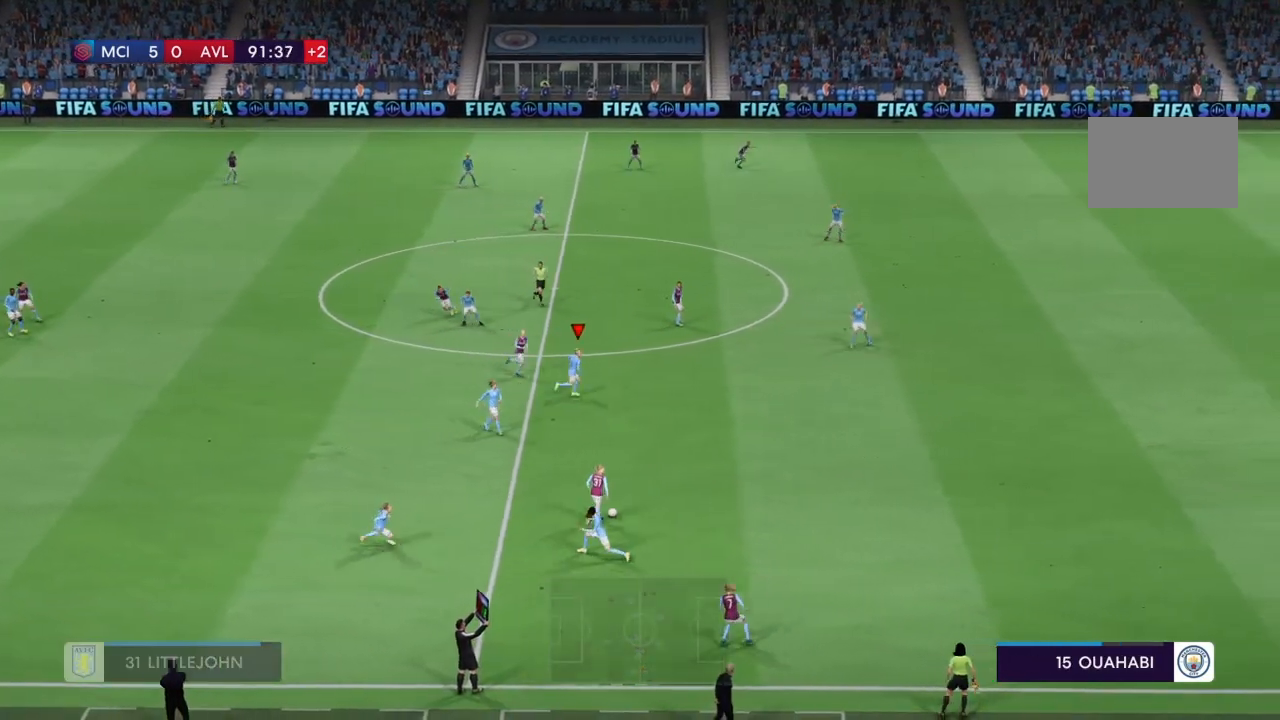
{"buttons": ["CROSS", "R2"], "left_stick": "down-right", "right_stick": "center", "events": [[100, "left_stick", "down-right"], [134, "L1", "up"]]}
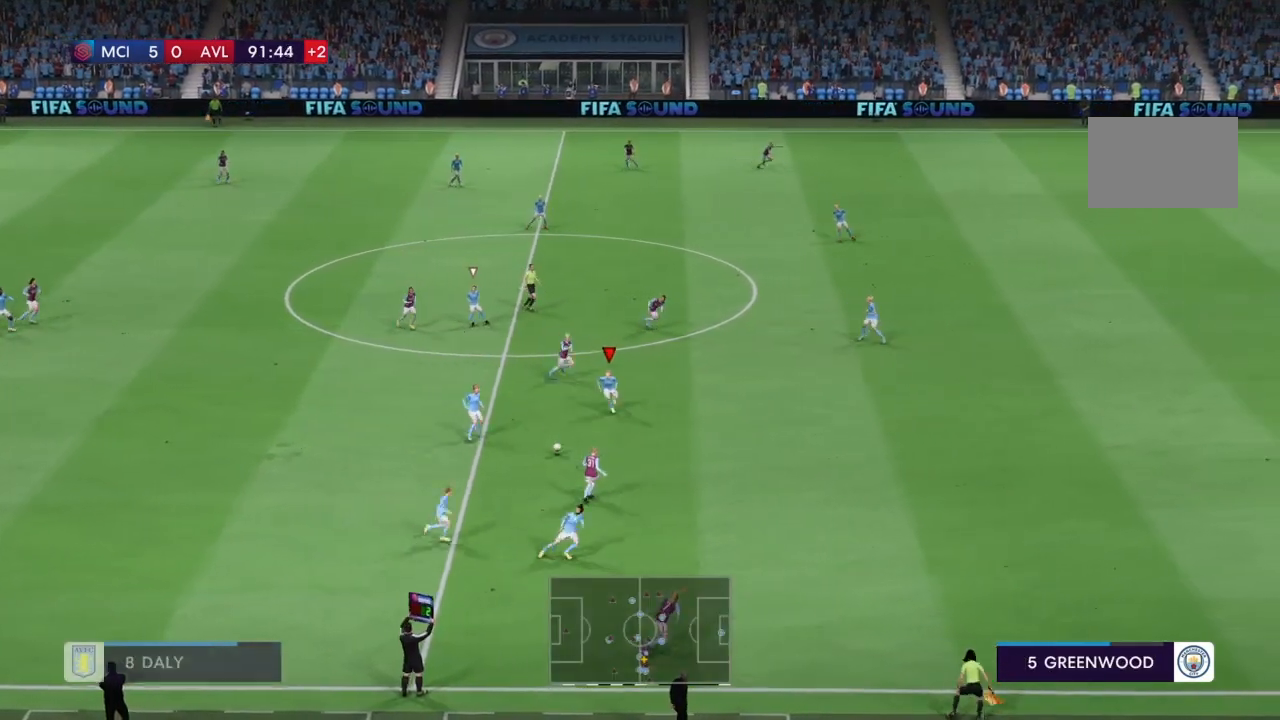
{"buttons": ["CROSS", "R2"], "left_stick": "center", "right_stick": "center", "events": [[300, "left_stick", "center"]]}
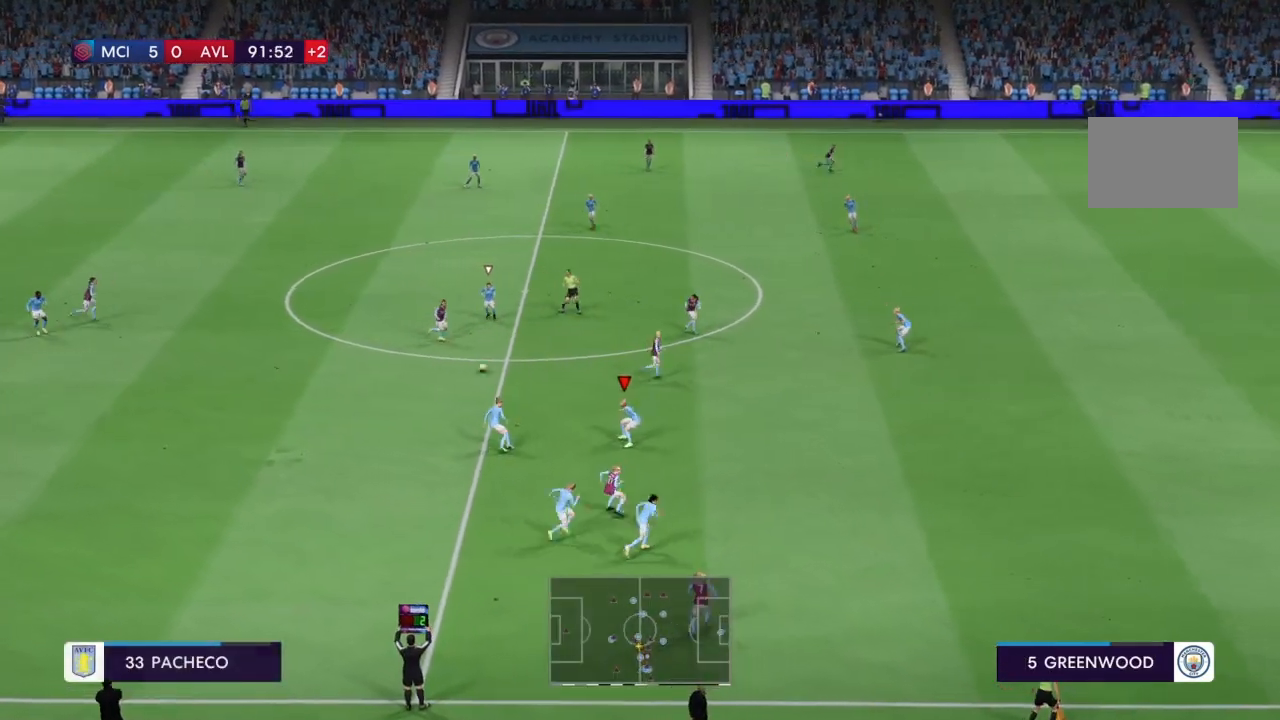
{"buttons": ["CROSS", "R2"], "left_stick": "down-right", "right_stick": "center", "events": [[34, "left_stick", "left"], [234, "L1", "down"], [234, "left_stick", "center"], [367, "left_stick", "down-right"], [401, "L1", "up"]]}
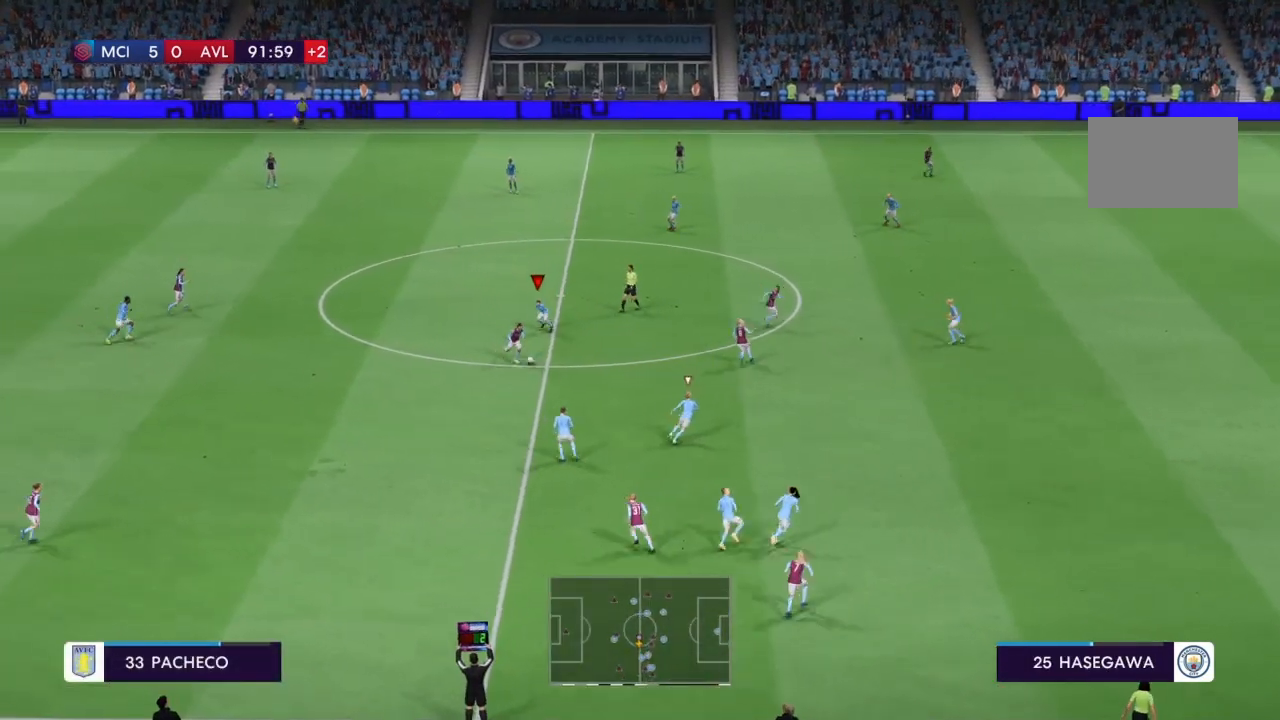
{"buttons": ["R2"], "left_stick": "down-right", "right_stick": "center", "events": [[467, "CROSS", "up"]]}
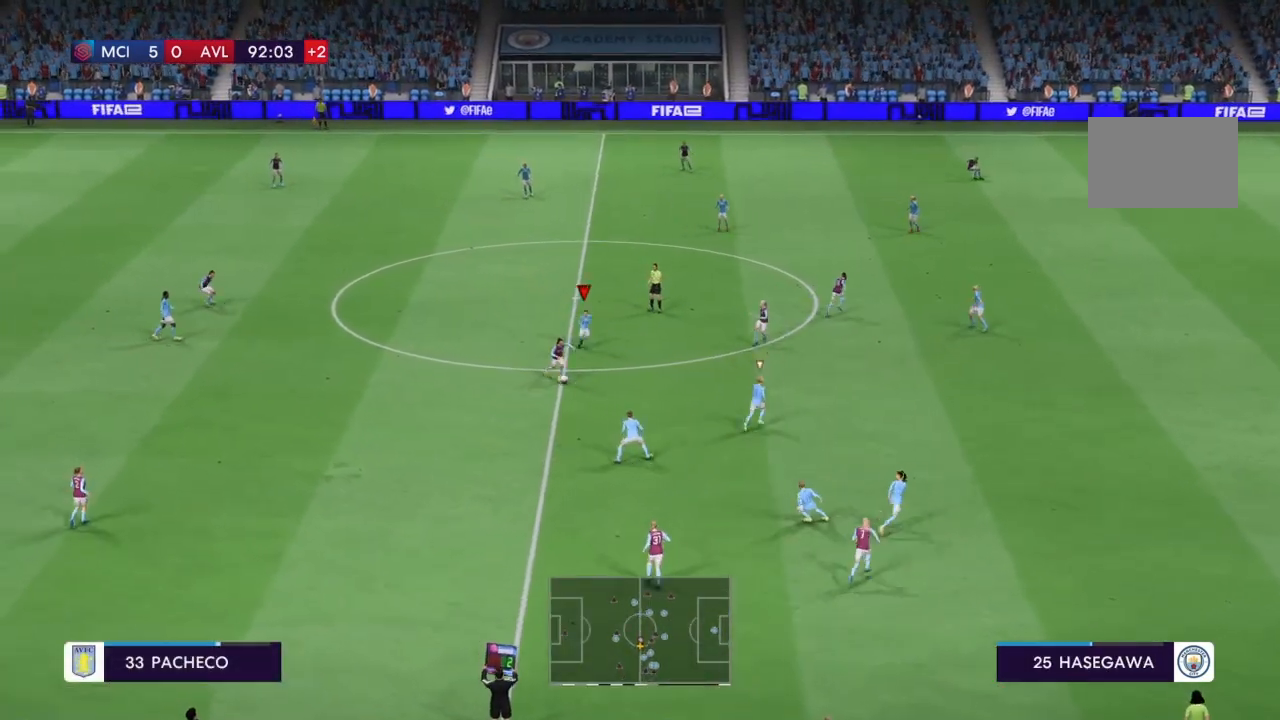
{"buttons": ["R2"], "left_stick": "down-right", "right_stick": "center", "events": []}
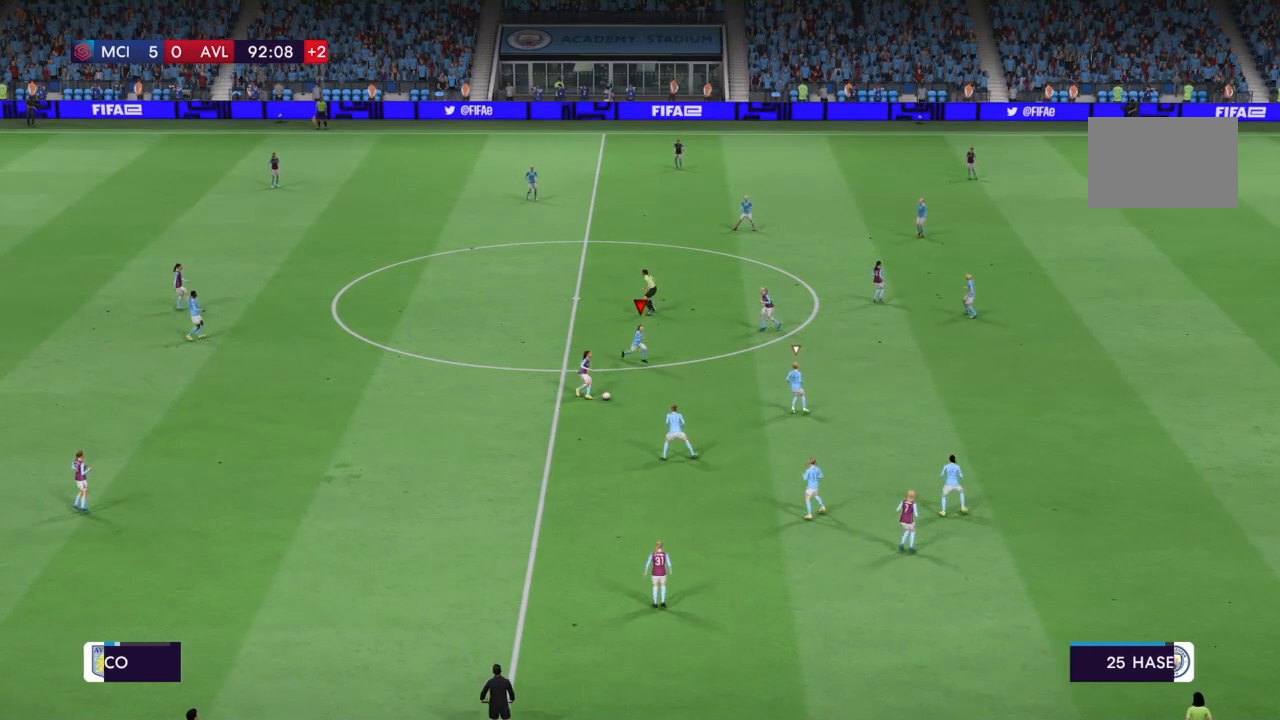
{"buttons": [], "left_stick": "center", "right_stick": "center", "events": [[200, "left_stick", "center"], [267, "R2", "up"]]}
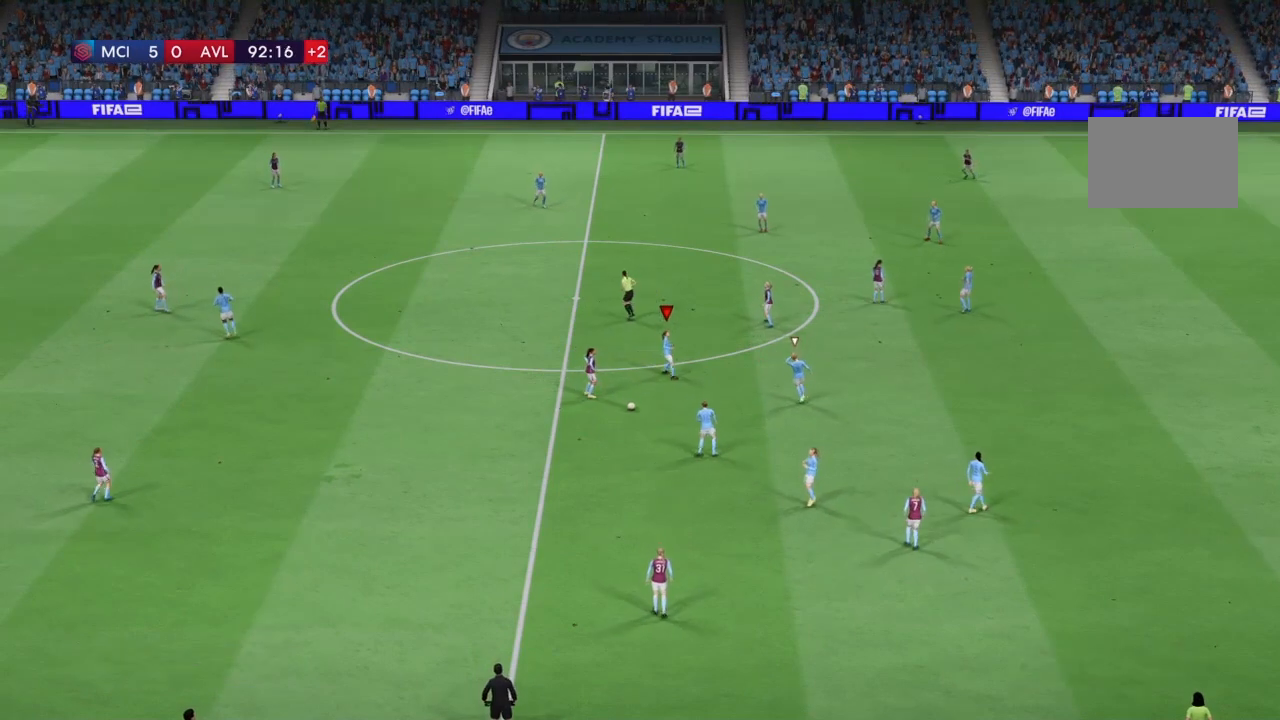
{"buttons": [], "left_stick": "center", "right_stick": "center", "events": []}
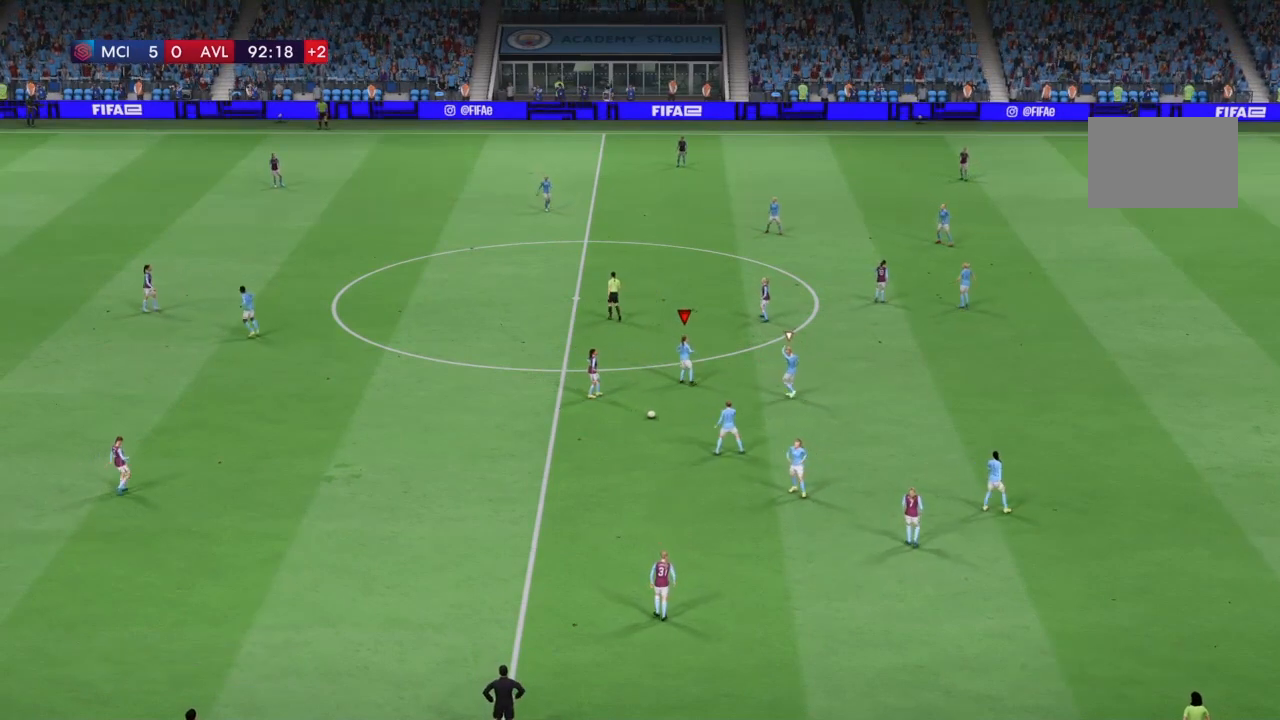
{"buttons": [], "left_stick": "center", "right_stick": "center", "events": []}
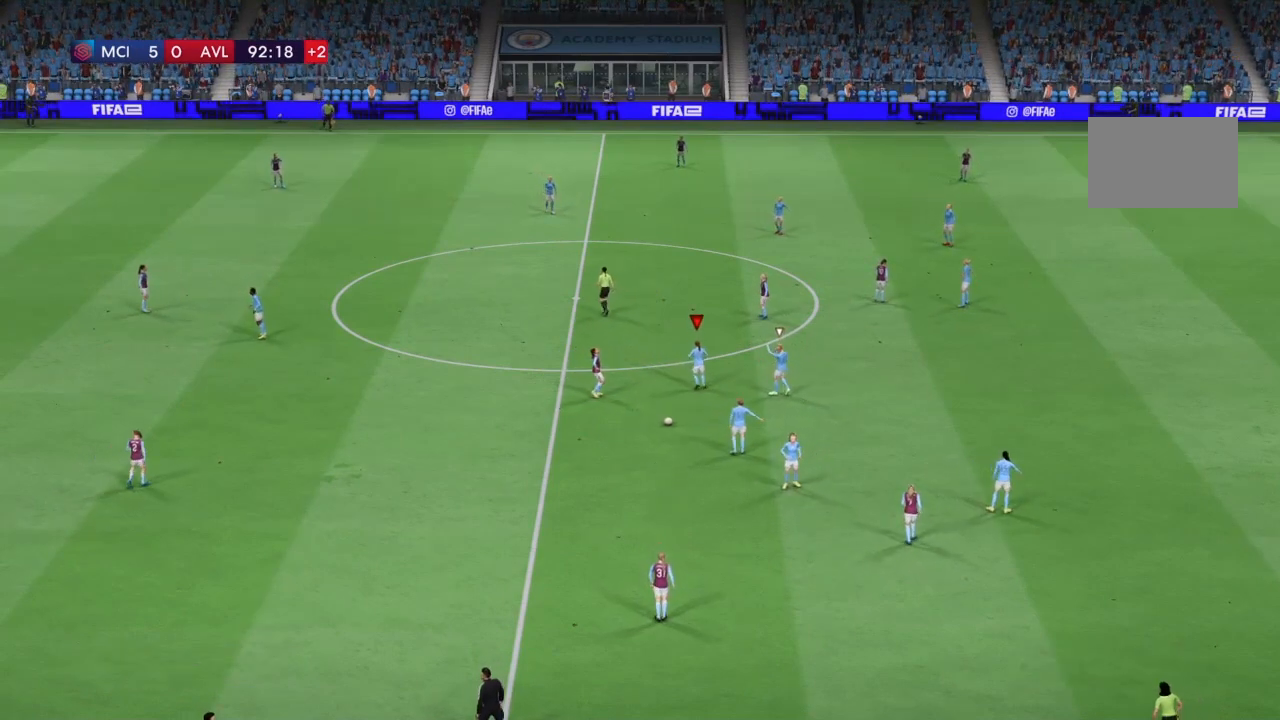
{"buttons": [], "left_stick": "center", "right_stick": "center", "events": []}
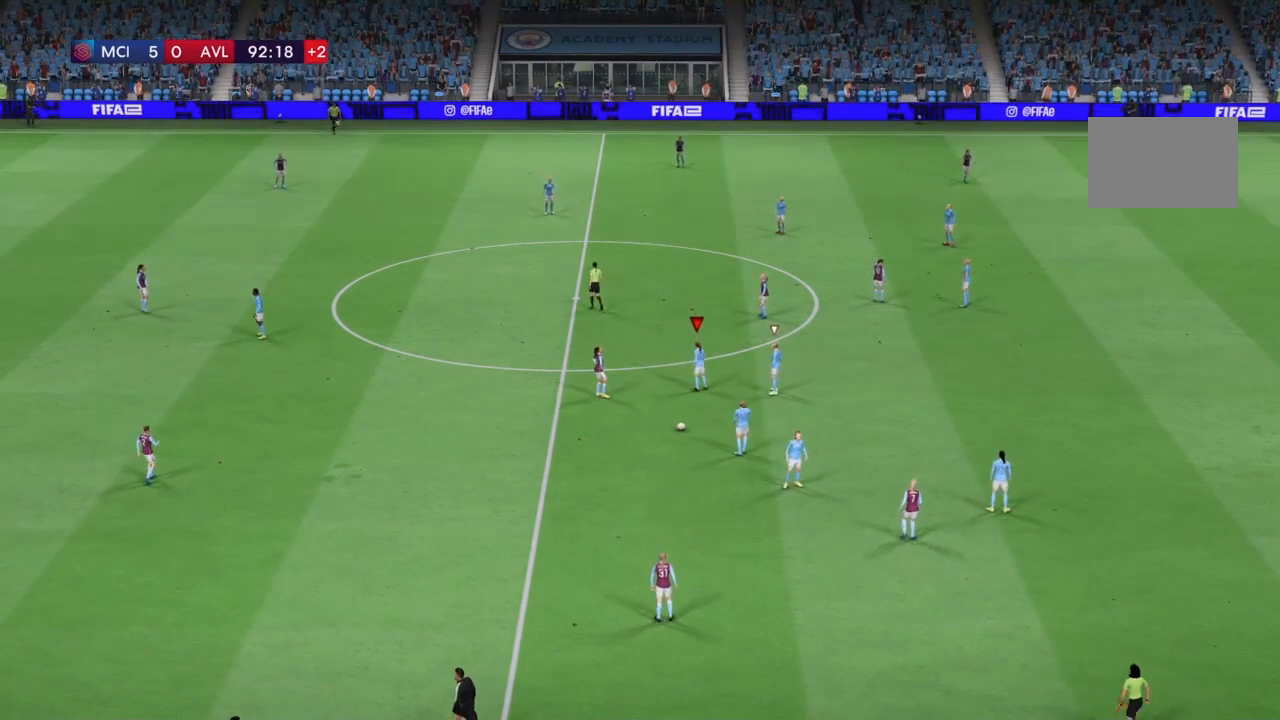
{"buttons": [], "left_stick": "center", "right_stick": "center", "events": []}
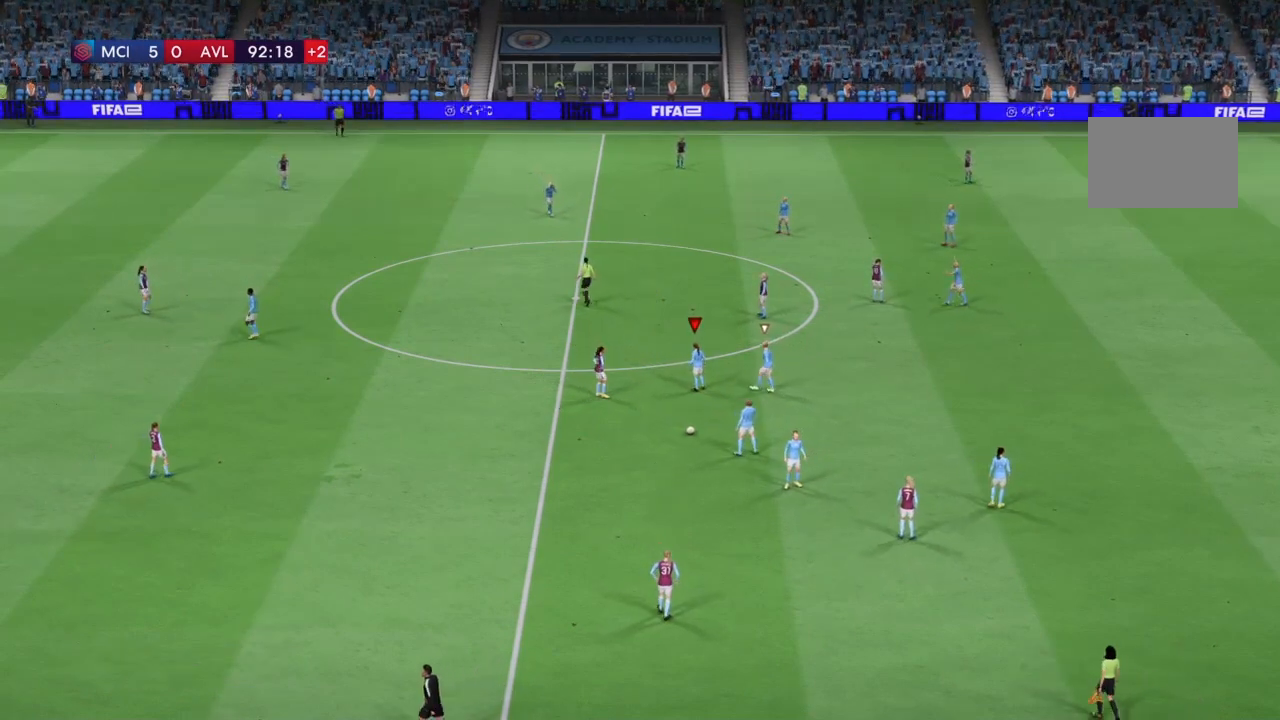
{"buttons": [], "left_stick": "center", "right_stick": "center", "events": []}
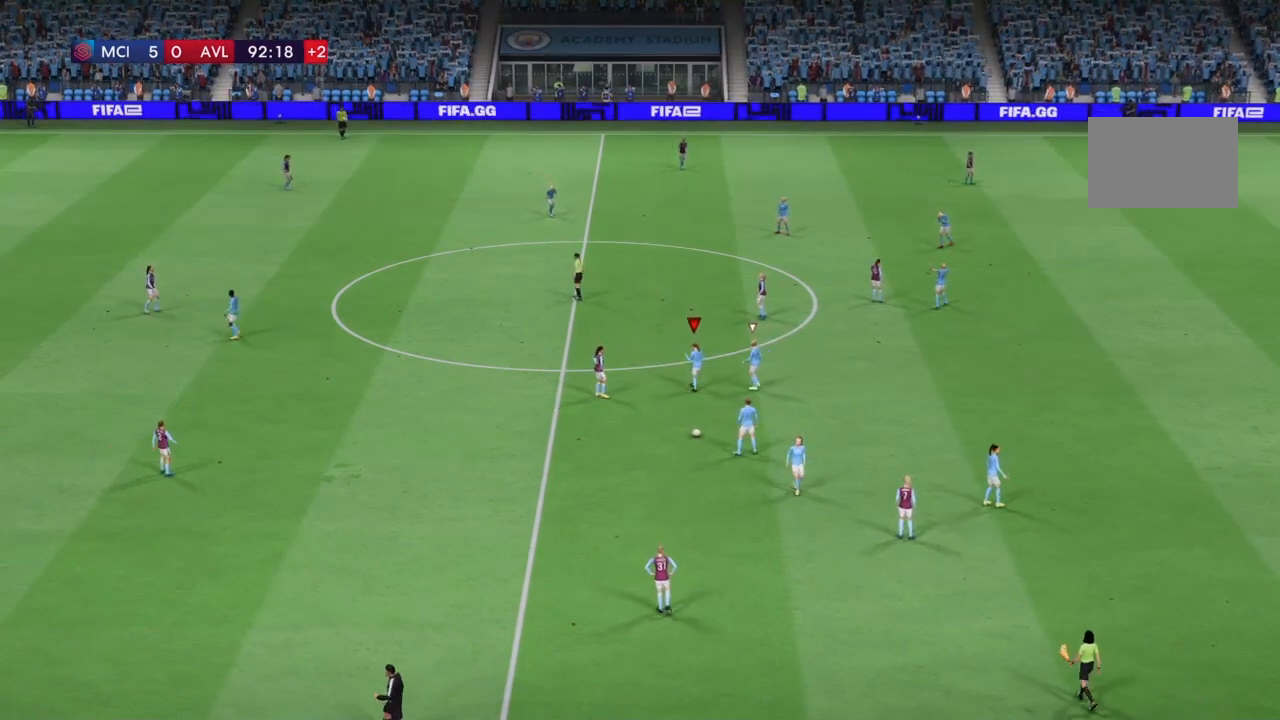
{"buttons": [], "left_stick": "center", "right_stick": "center", "events": []}
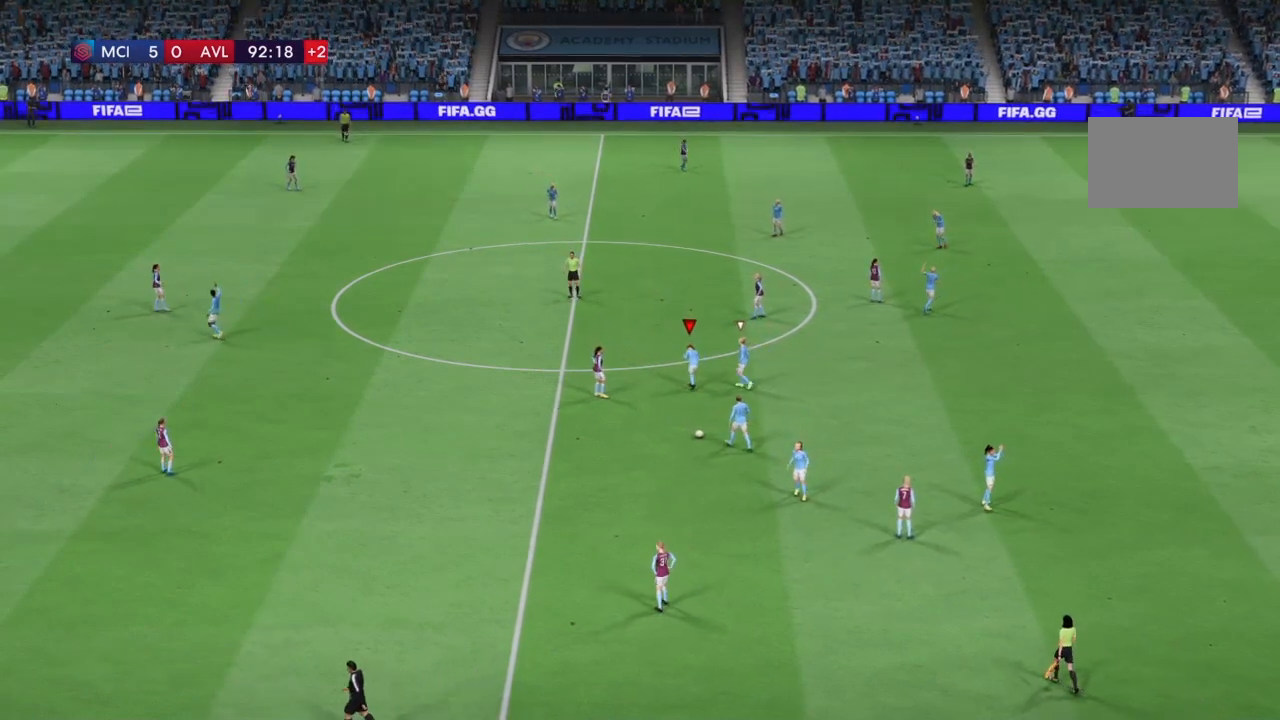
{"buttons": [], "left_stick": "center", "right_stick": "center", "events": []}
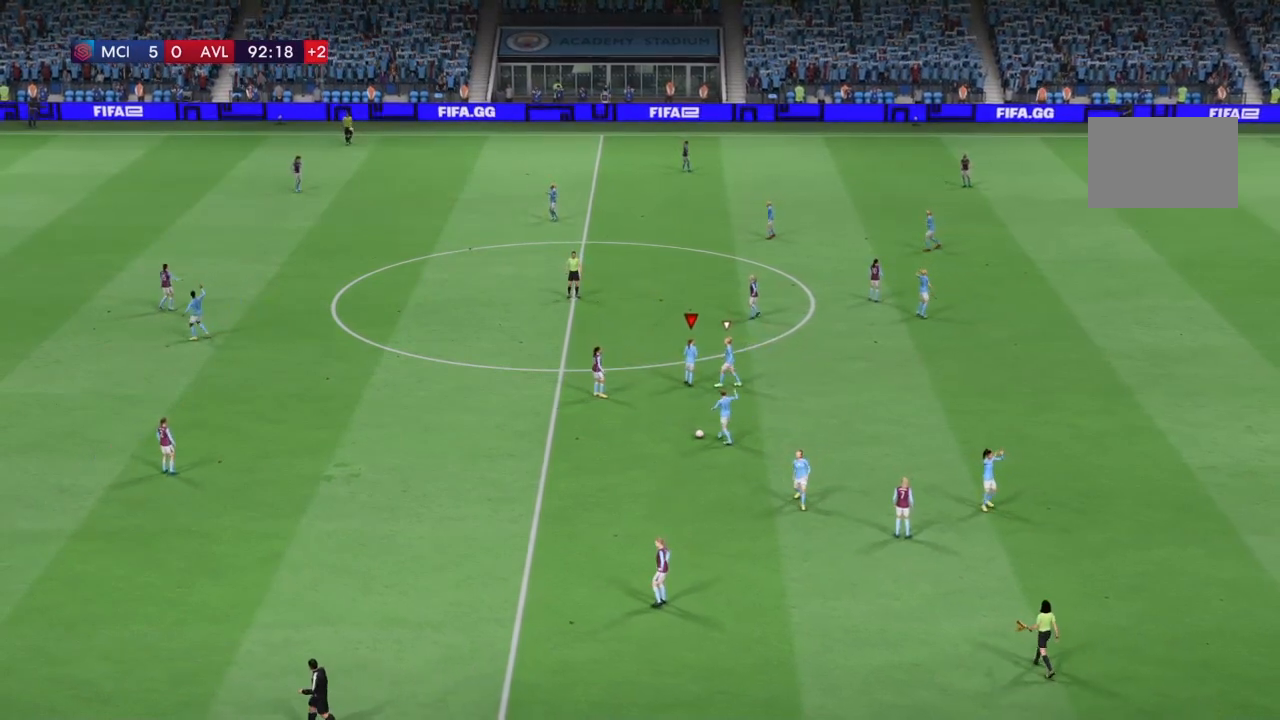
{"buttons": [], "left_stick": "center", "right_stick": "center", "events": []}
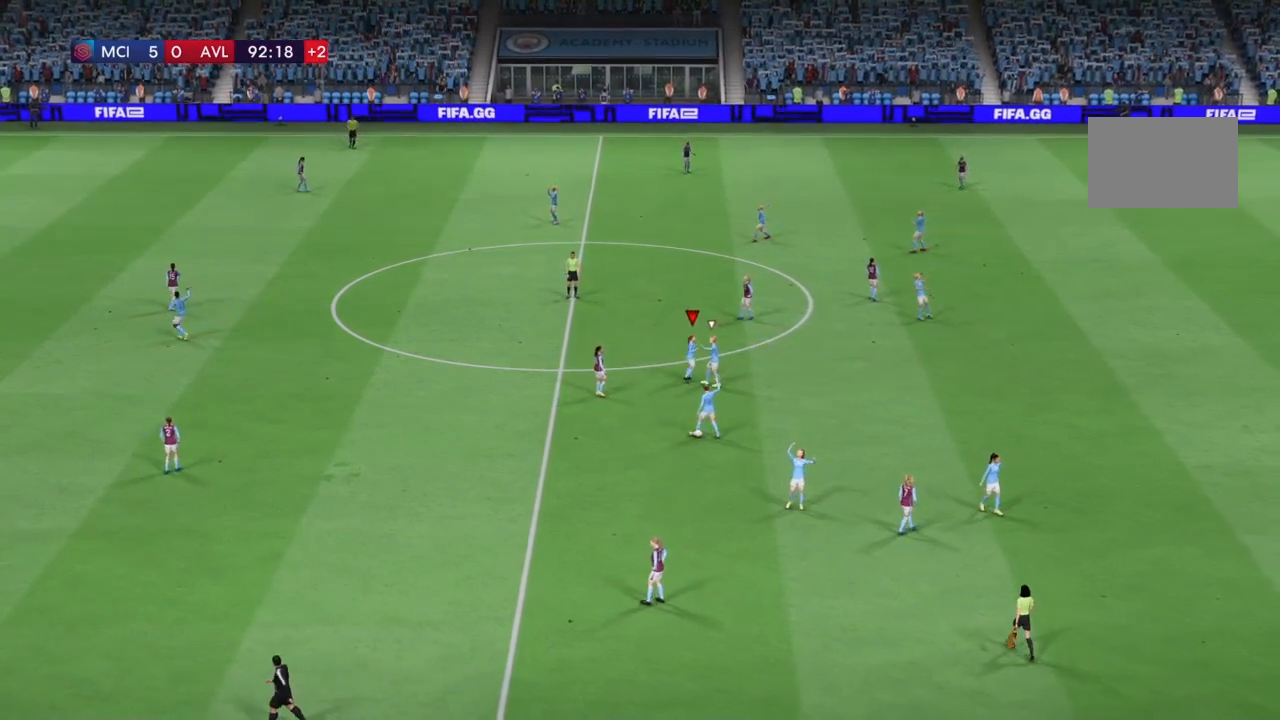
{"buttons": [], "left_stick": "center", "right_stick": "center", "events": []}